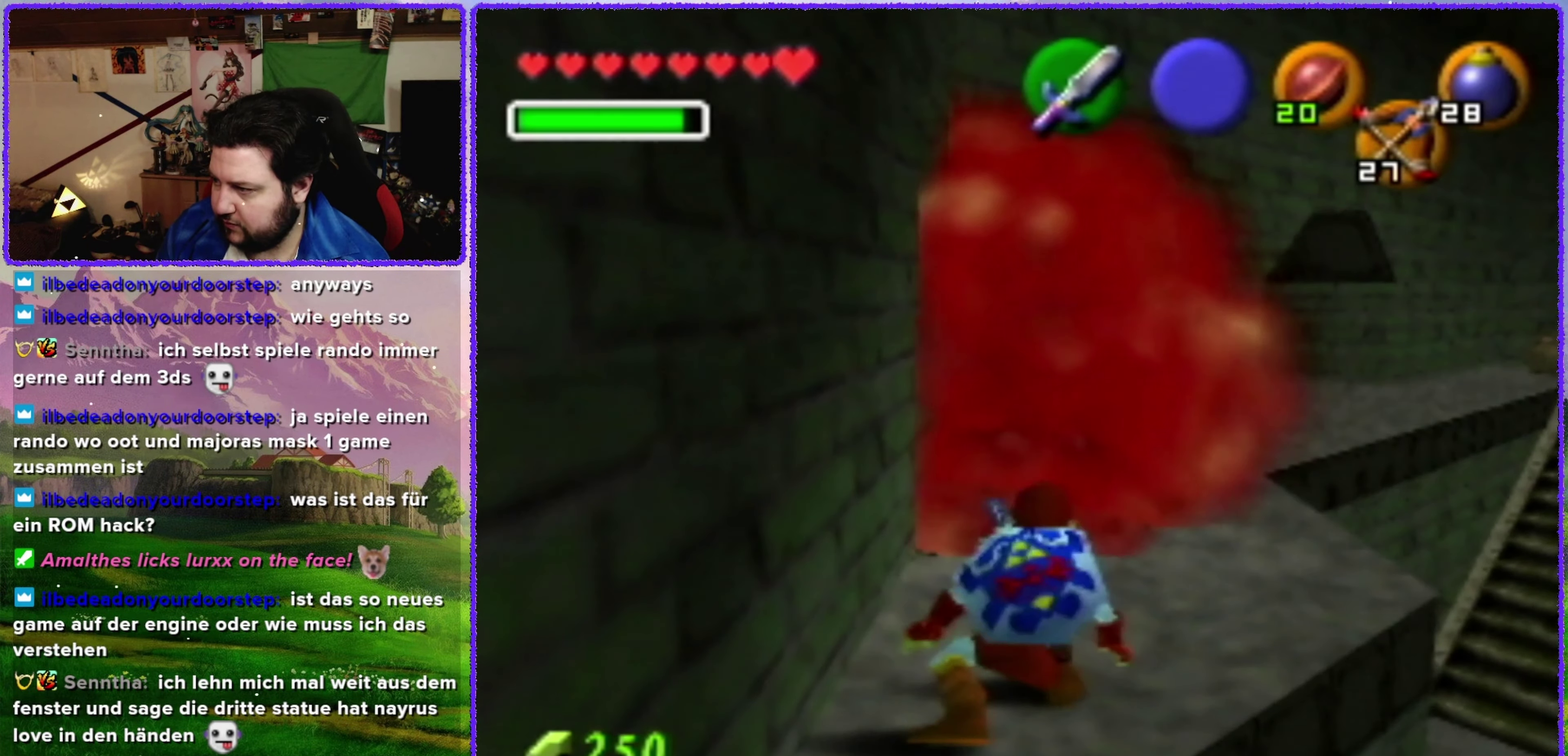
Gameplay with a controller (Nintendo layout); each line is a JSON object with the inputs held at the frame after it. "events" lists button and stick changes between this image and that frame as [ms after this image, input, new state], when the widget could be followed in between. Not read: L3 R3.
{"buttons": [], "left_stick": "up", "events": [[283, "left_stick", "up"]]}
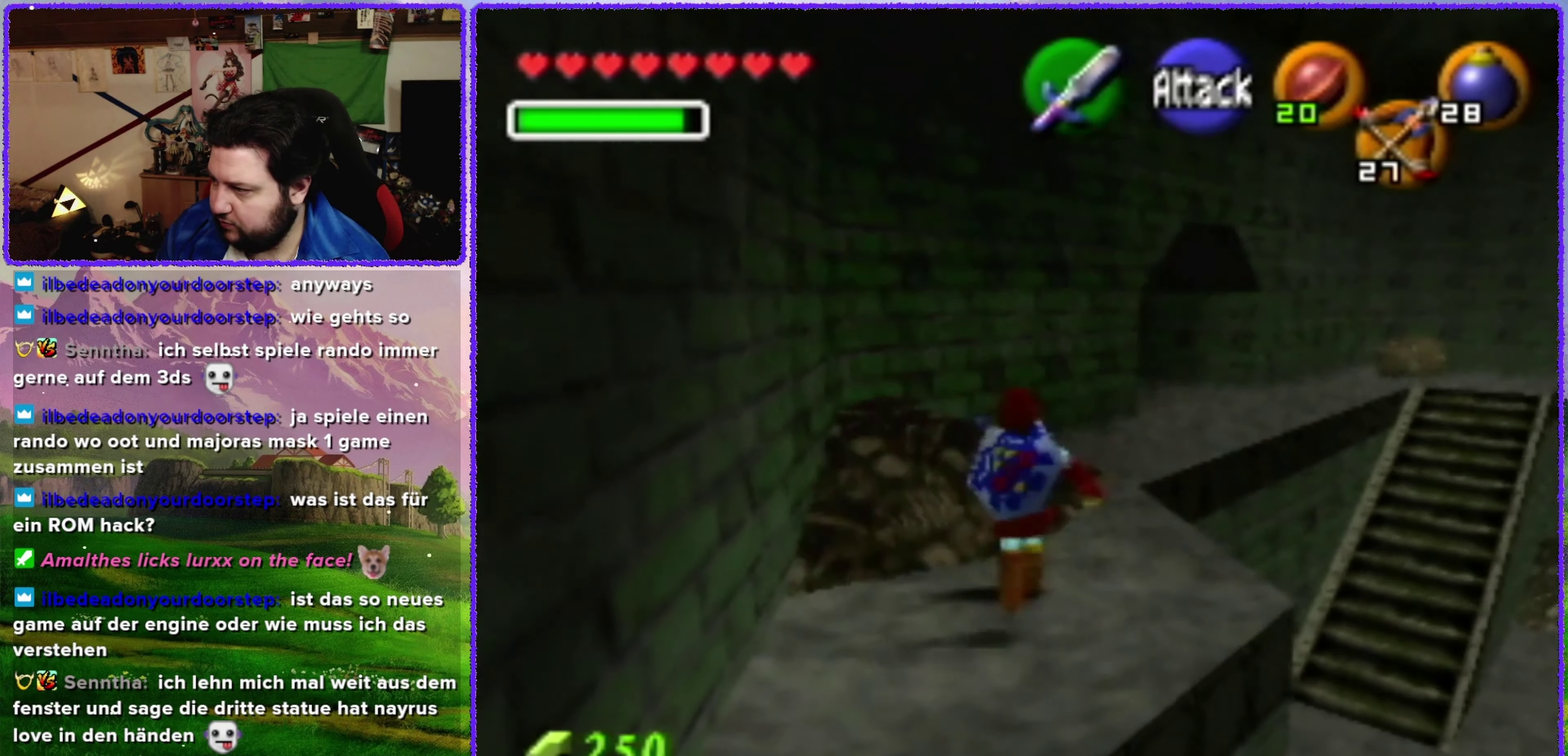
{"buttons": [], "left_stick": "center", "events": [[417, "left_stick", "up-right"], [467, "left_stick", "center"]]}
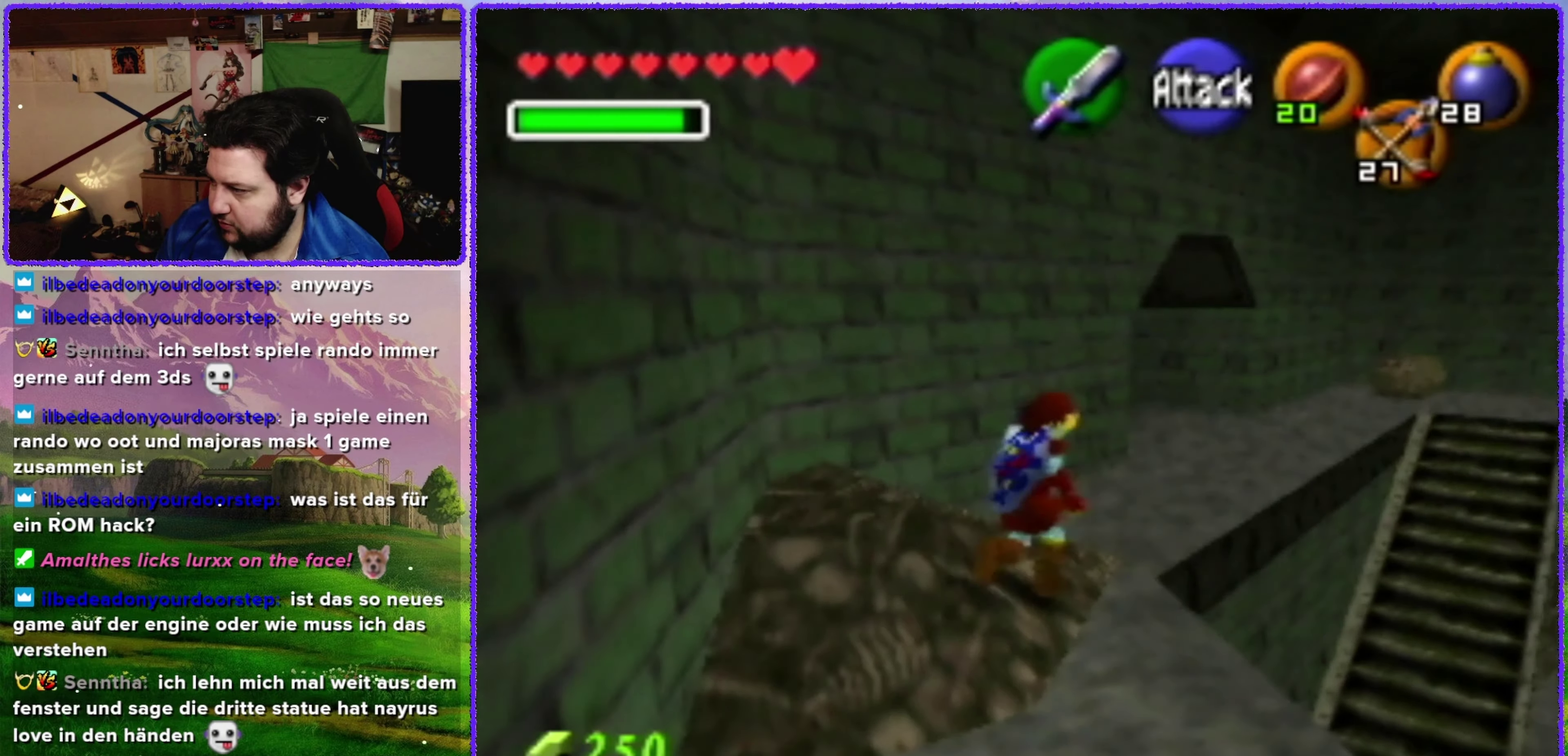
{"buttons": [], "left_stick": "down-right", "events": [[134, "left_stick", "down-right"]]}
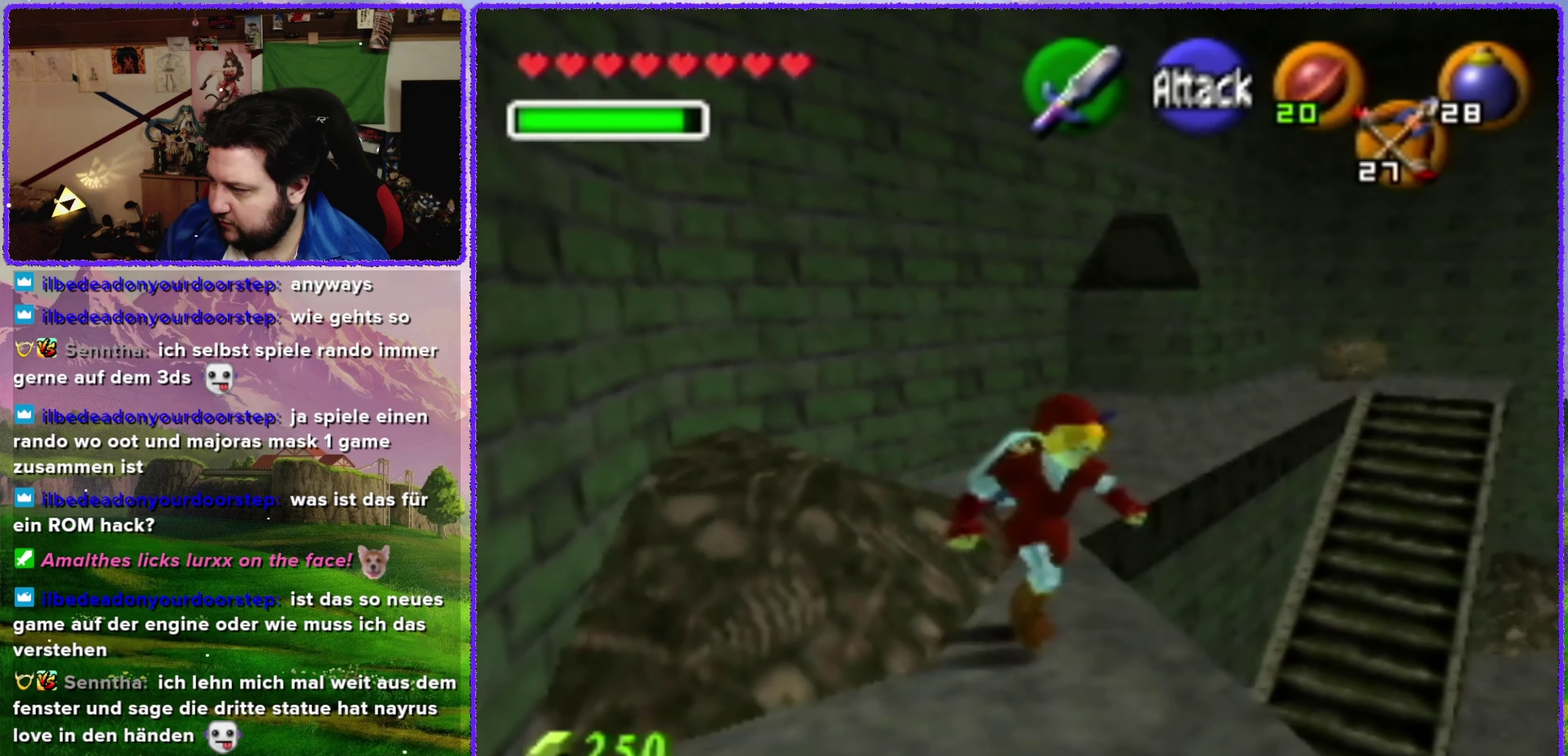
{"buttons": [], "left_stick": "right", "events": [[67, "left_stick", "down"], [250, "left_stick", "center"], [484, "left_stick", "right"]]}
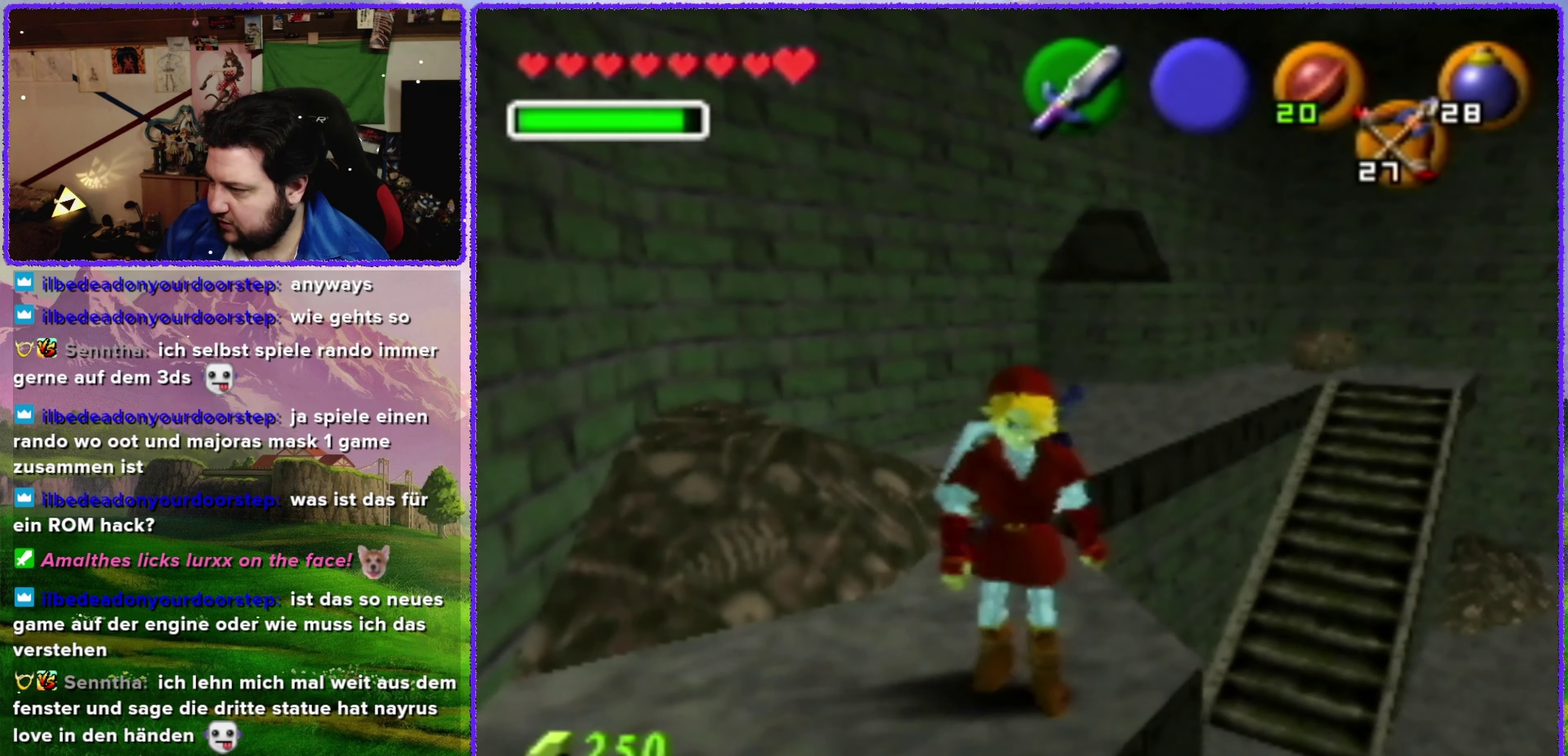
{"buttons": [], "left_stick": "center", "events": [[50, "C_UP", "down"], [117, "left_stick", "center"], [167, "C_UP", "up"]]}
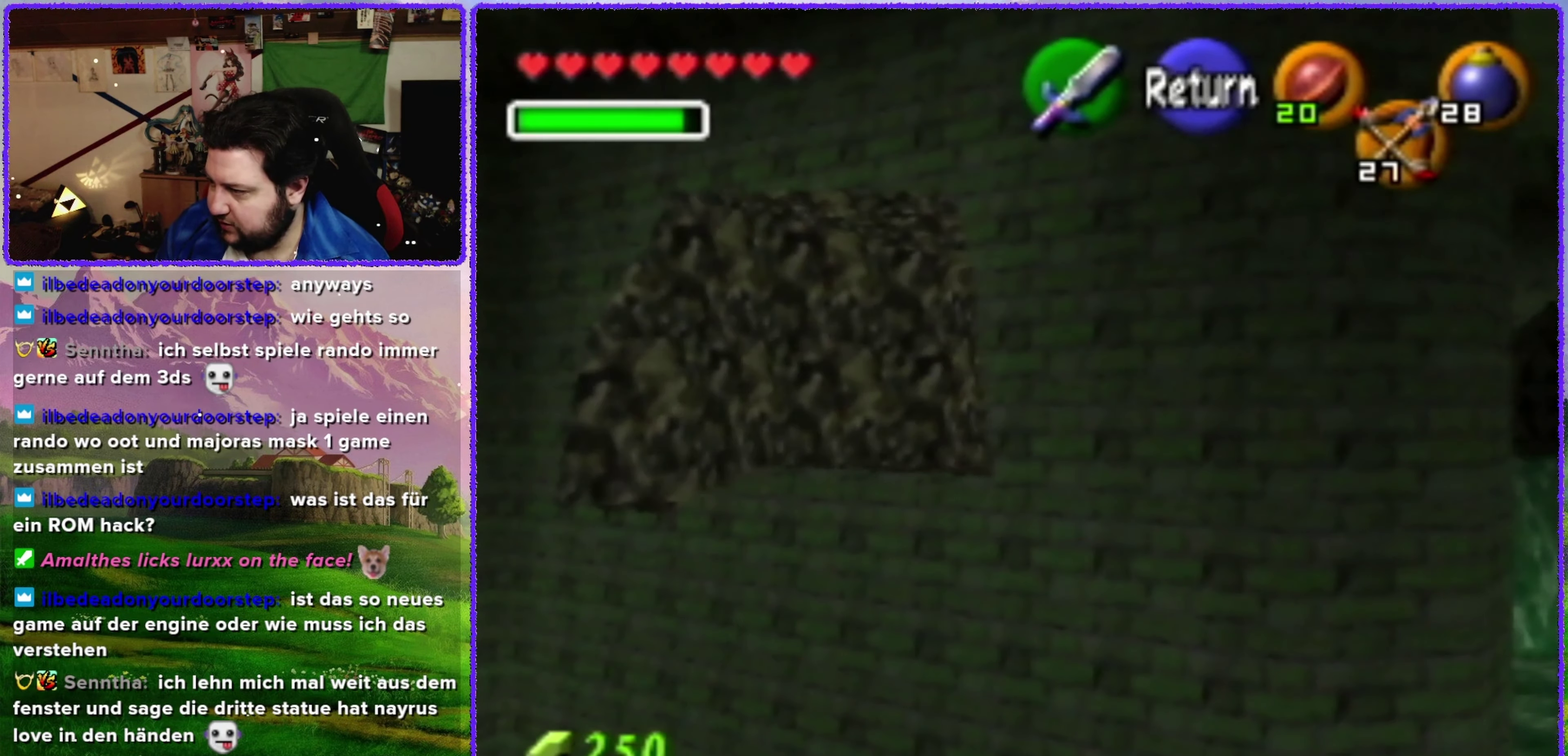
{"buttons": [], "left_stick": "left", "events": [[284, "left_stick", "left"]]}
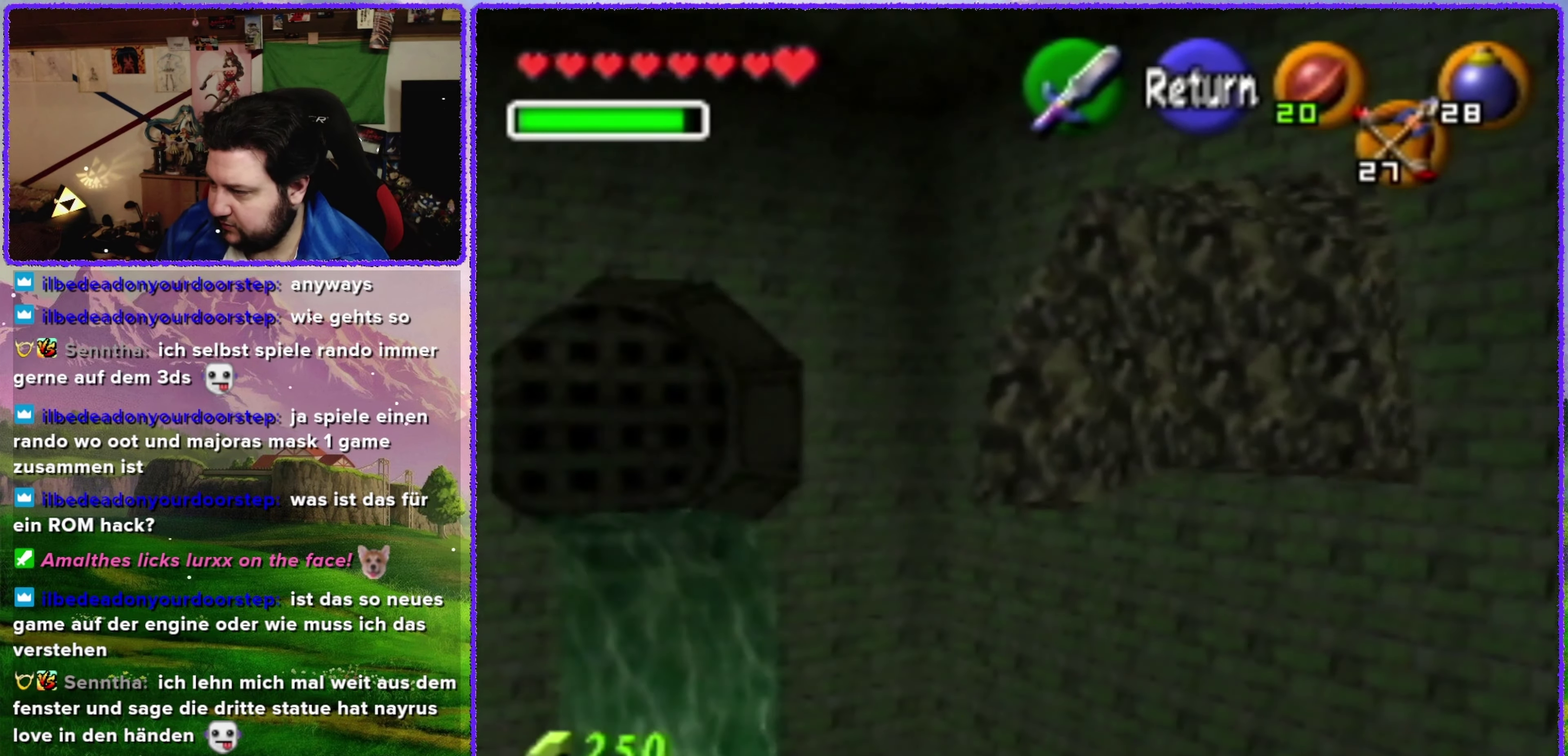
{"buttons": [], "left_stick": "center", "events": [[67, "left_stick", "center"]]}
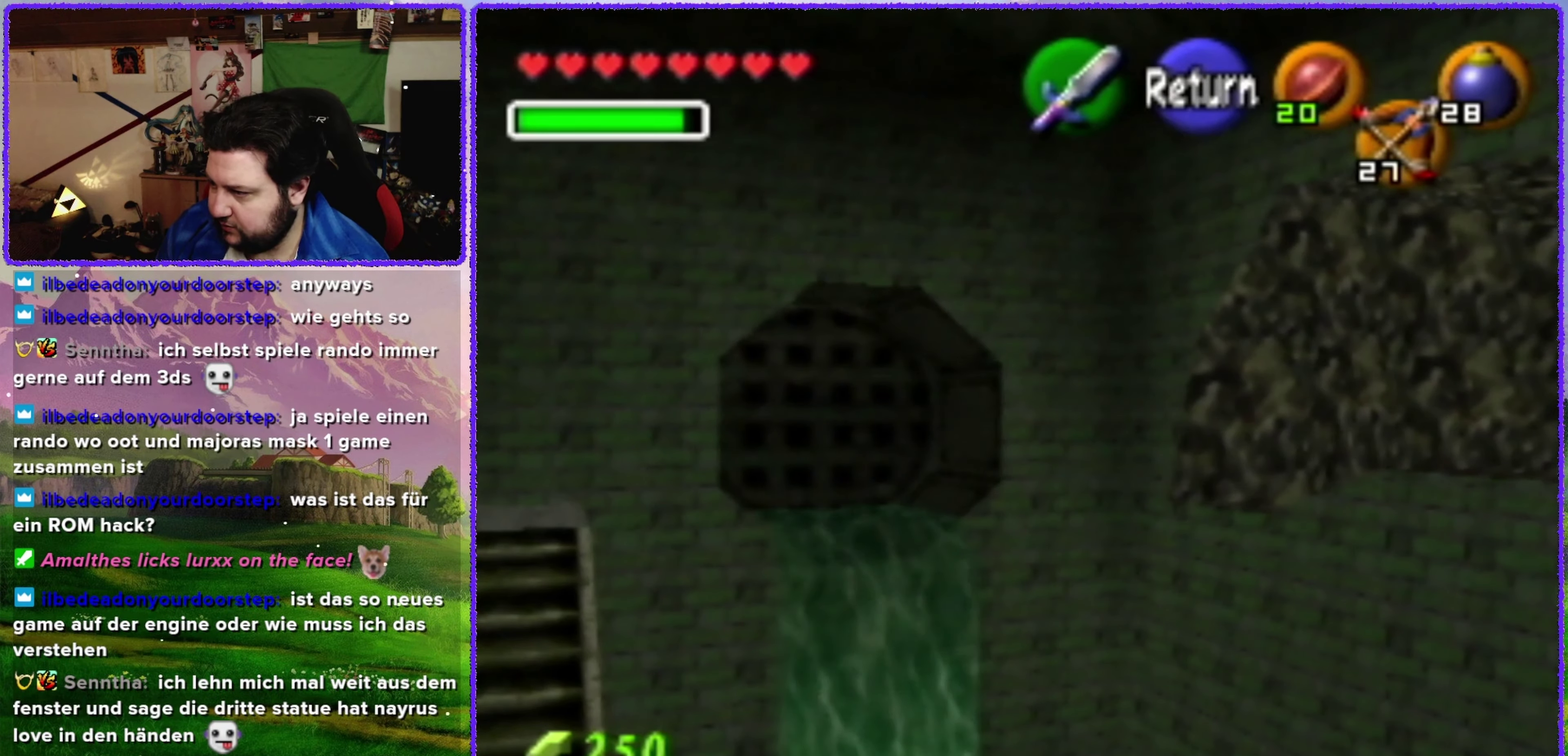
{"buttons": [], "left_stick": "right", "events": [[284, "left_stick", "right"]]}
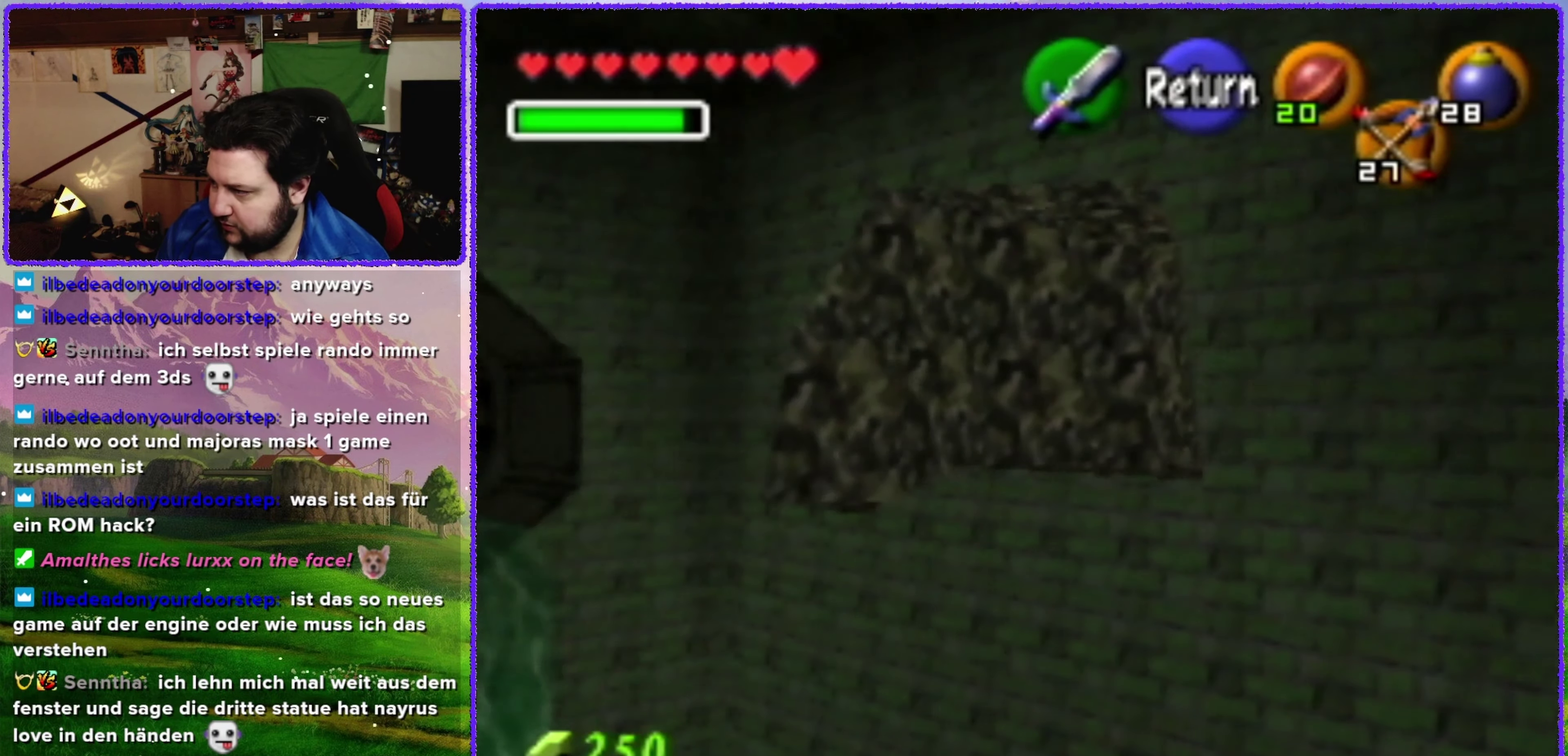
{"buttons": [], "left_stick": "center", "events": [[484, "left_stick", "center"]]}
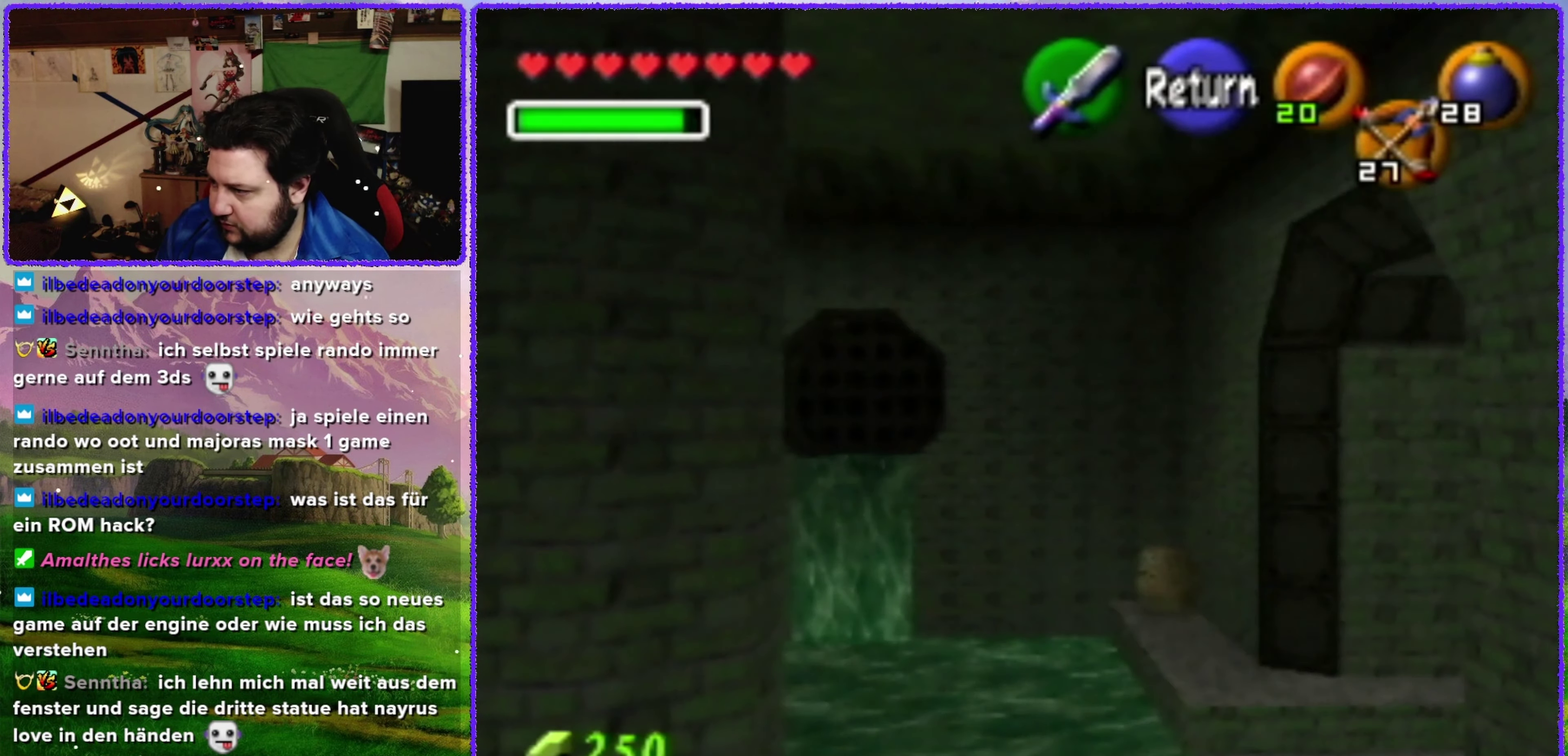
{"buttons": [], "left_stick": "right", "events": [[384, "left_stick", "right"]]}
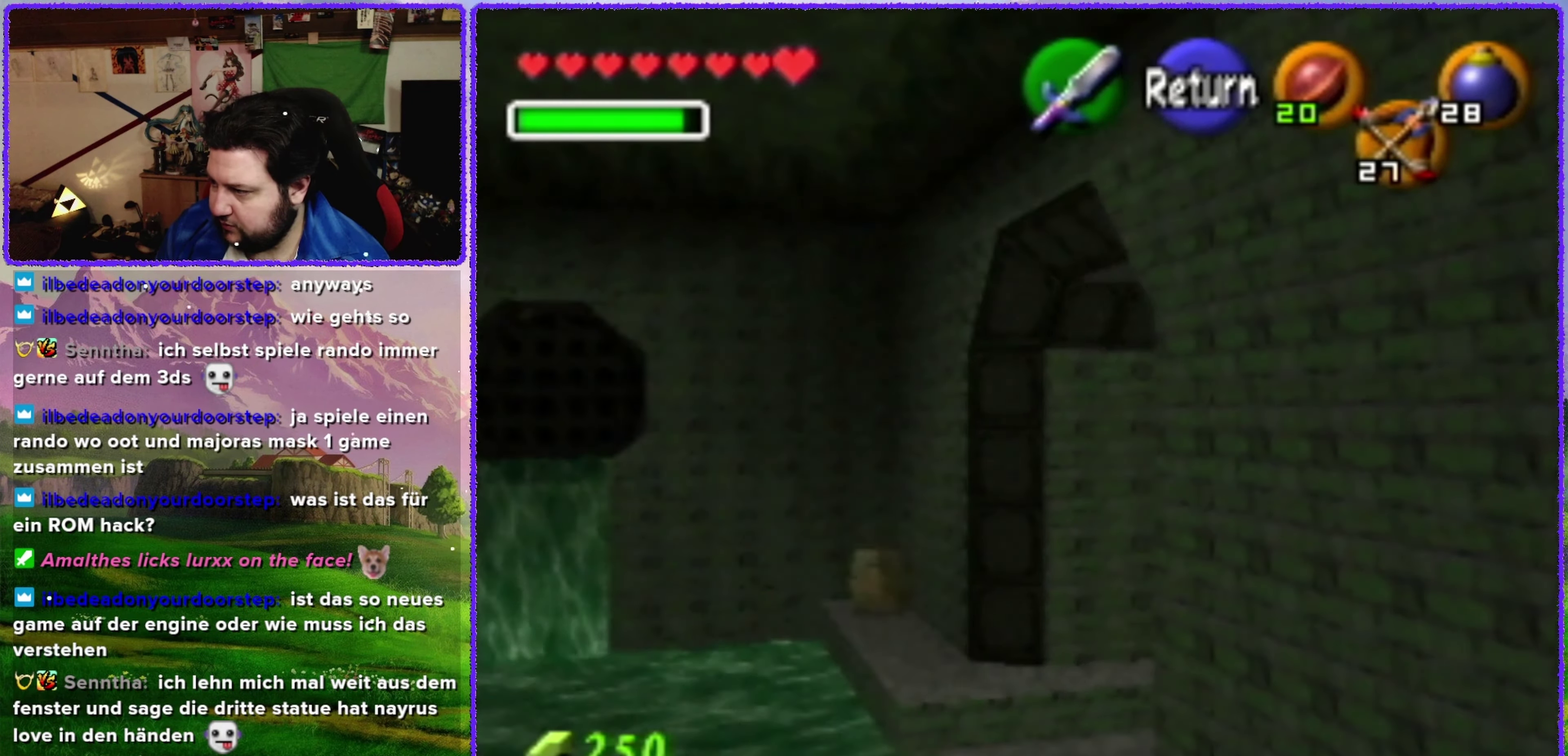
{"buttons": [], "left_stick": "center", "events": [[384, "left_stick", "center"]]}
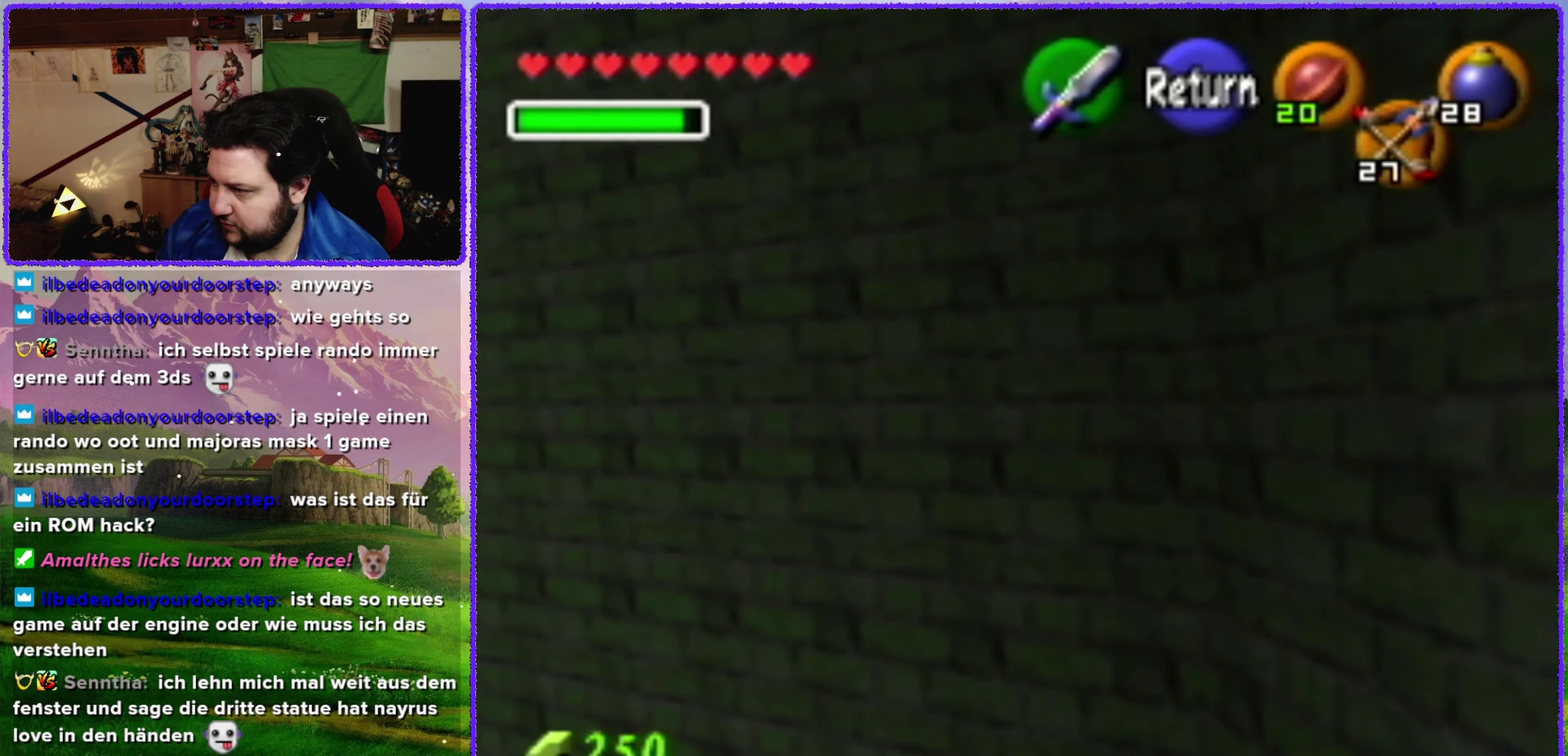
{"buttons": [], "left_stick": "left", "events": [[100, "left_stick", "left"]]}
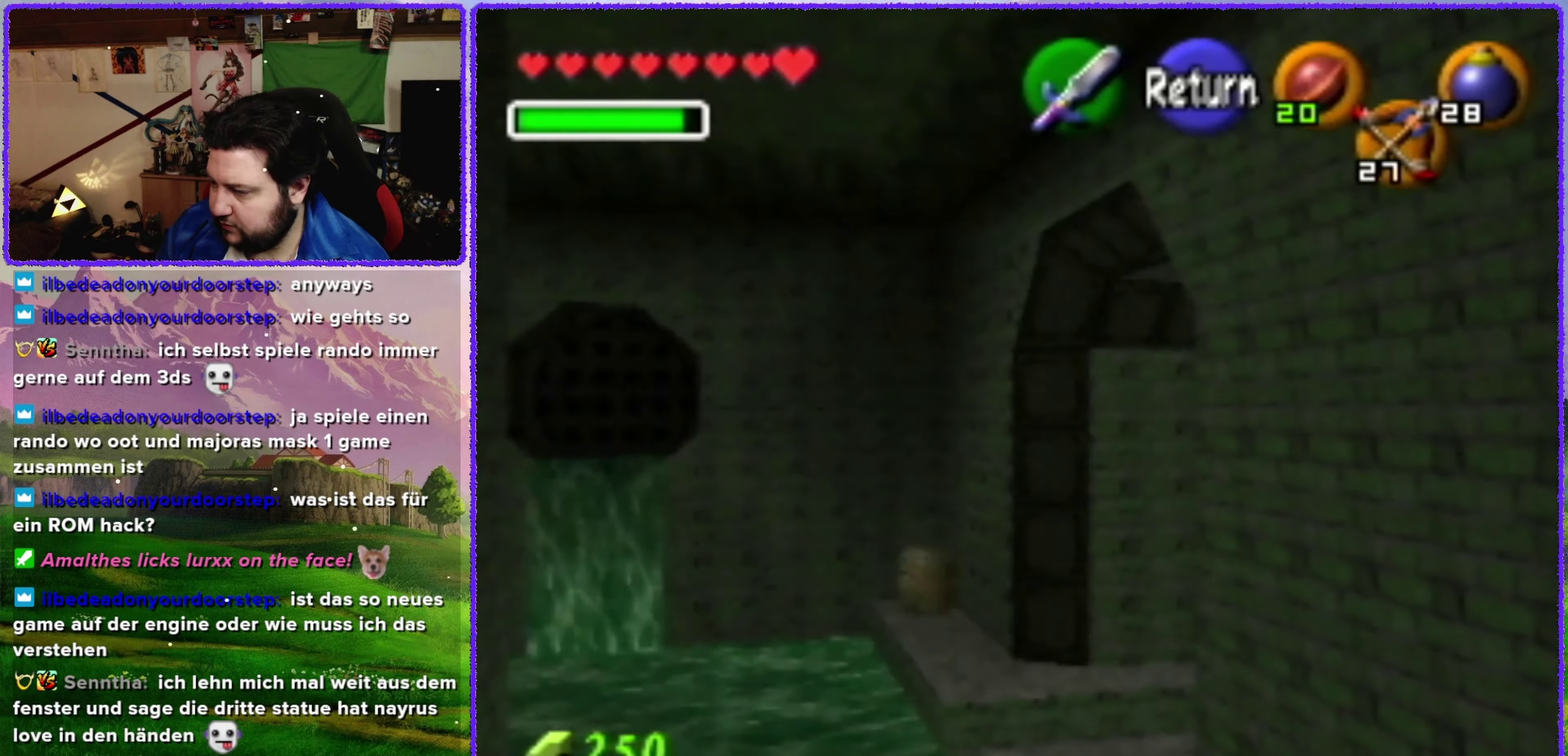
{"buttons": [], "left_stick": "center", "events": [[116, "left_stick", "center"]]}
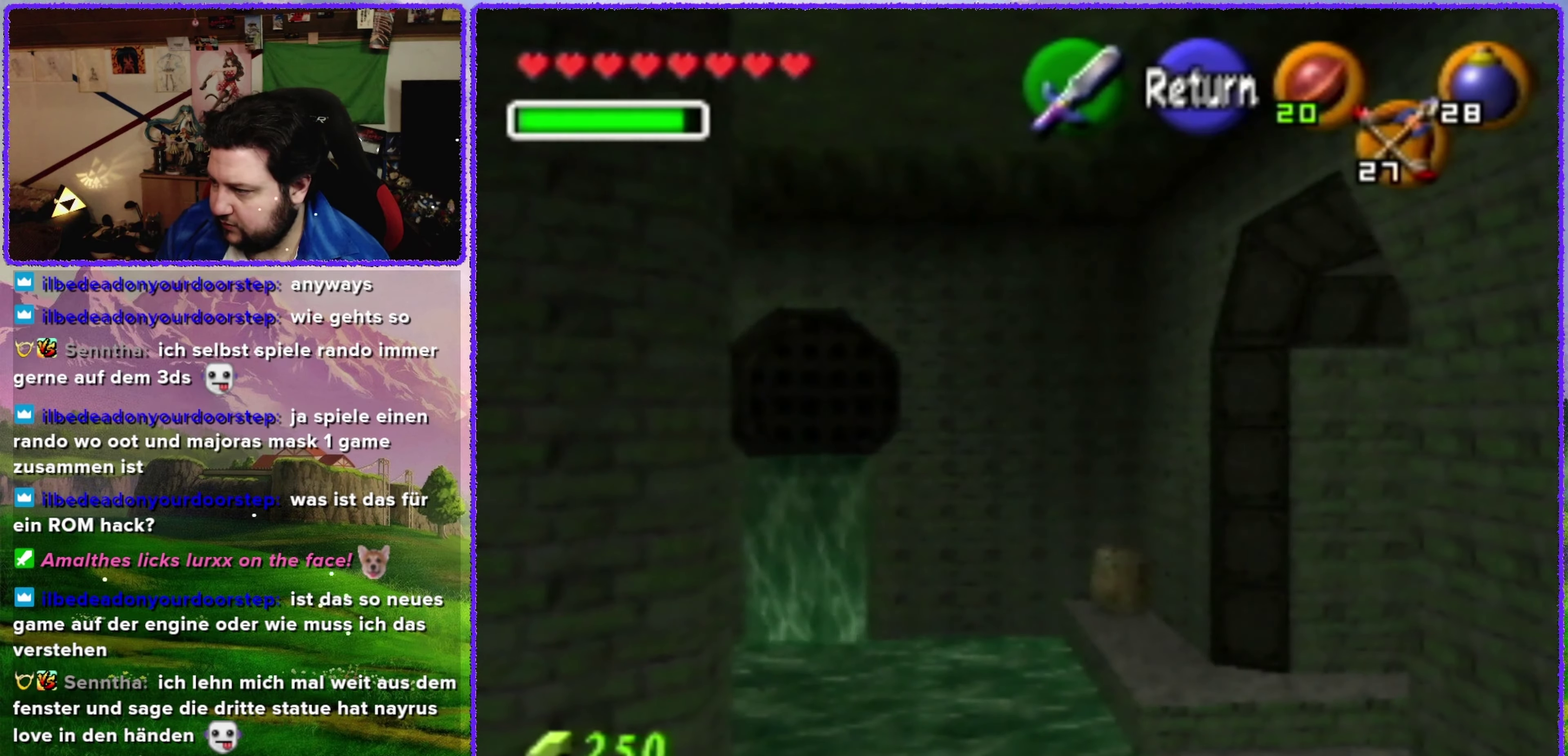
{"buttons": [], "left_stick": "down"}
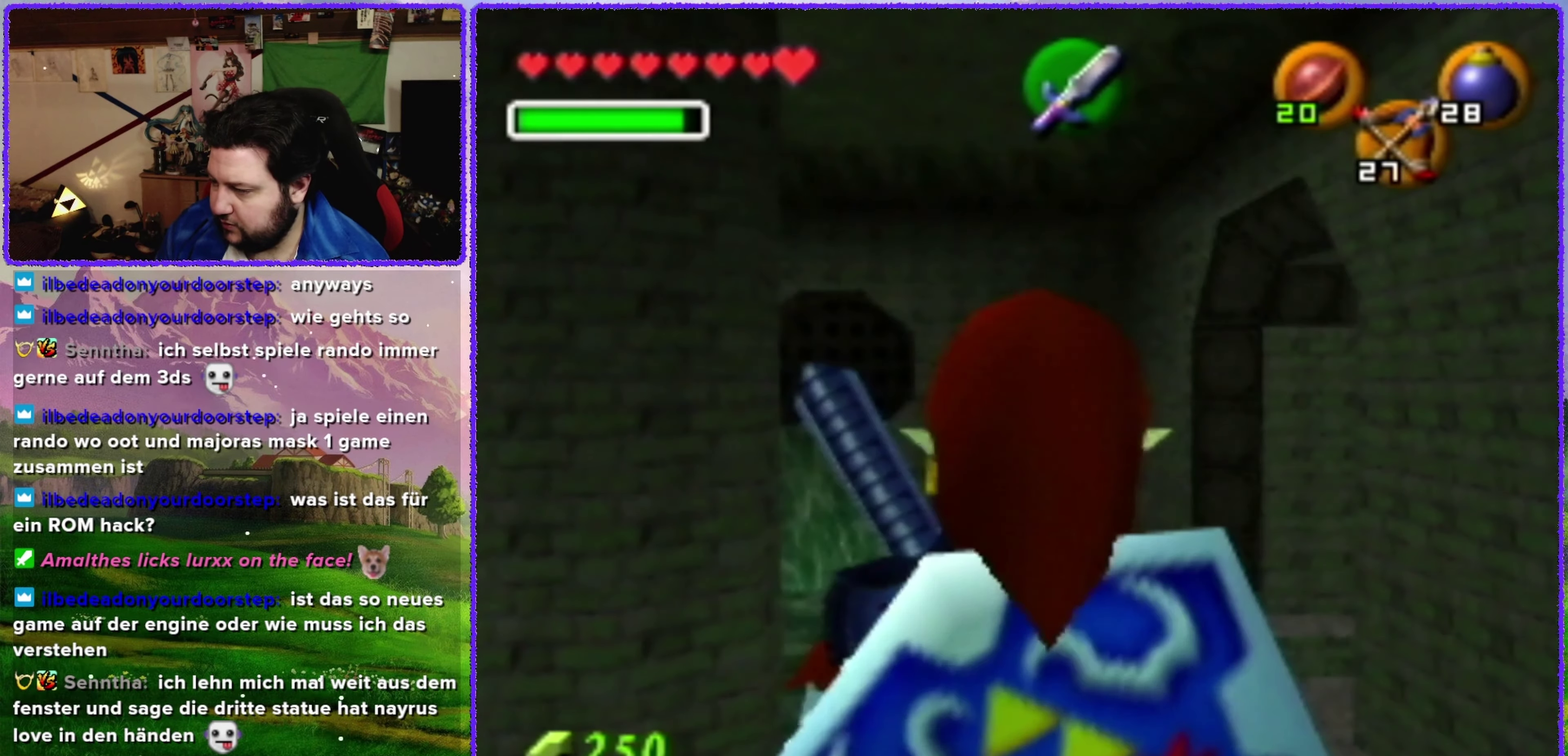
{"buttons": [], "left_stick": "up"}
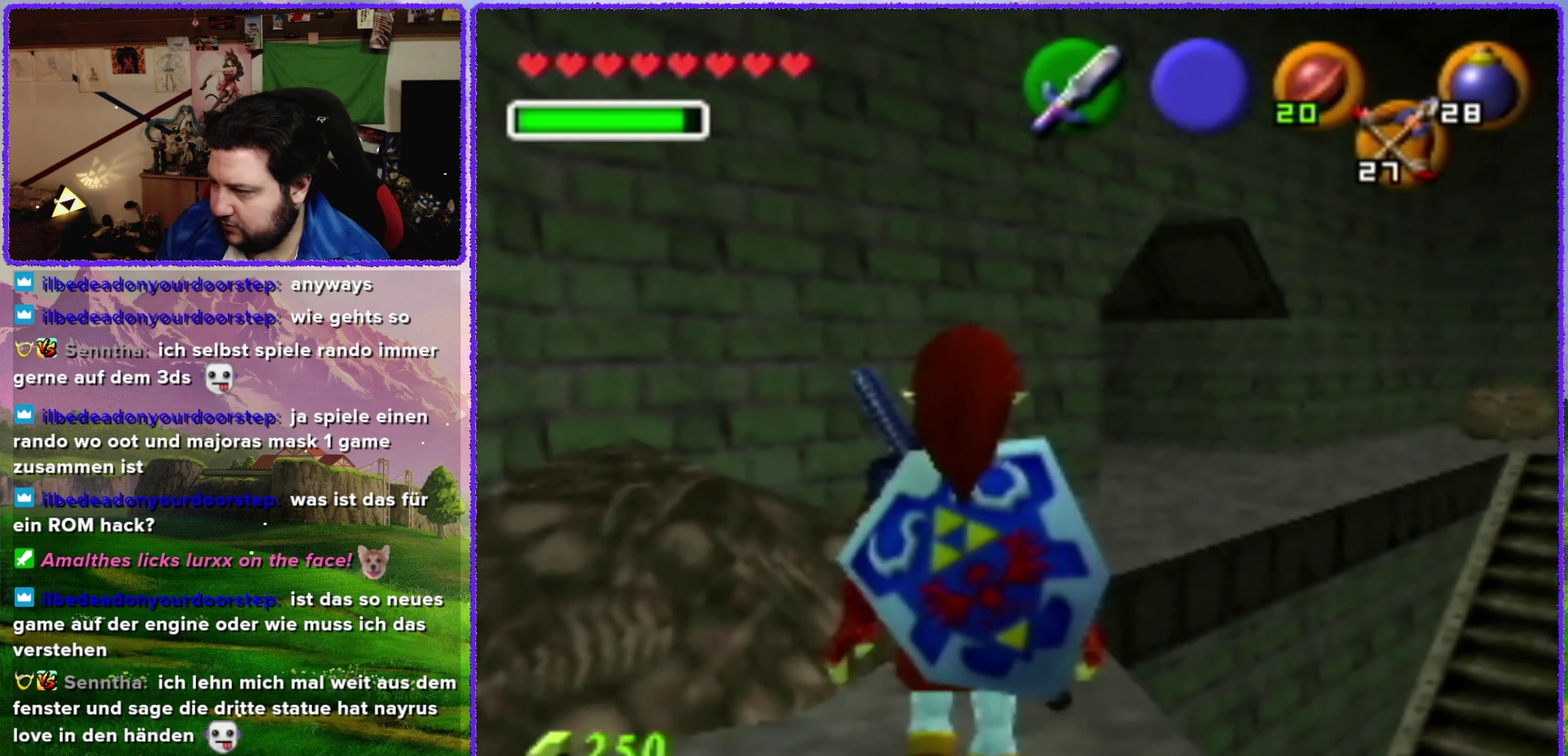
{"buttons": [], "left_stick": "up", "events": []}
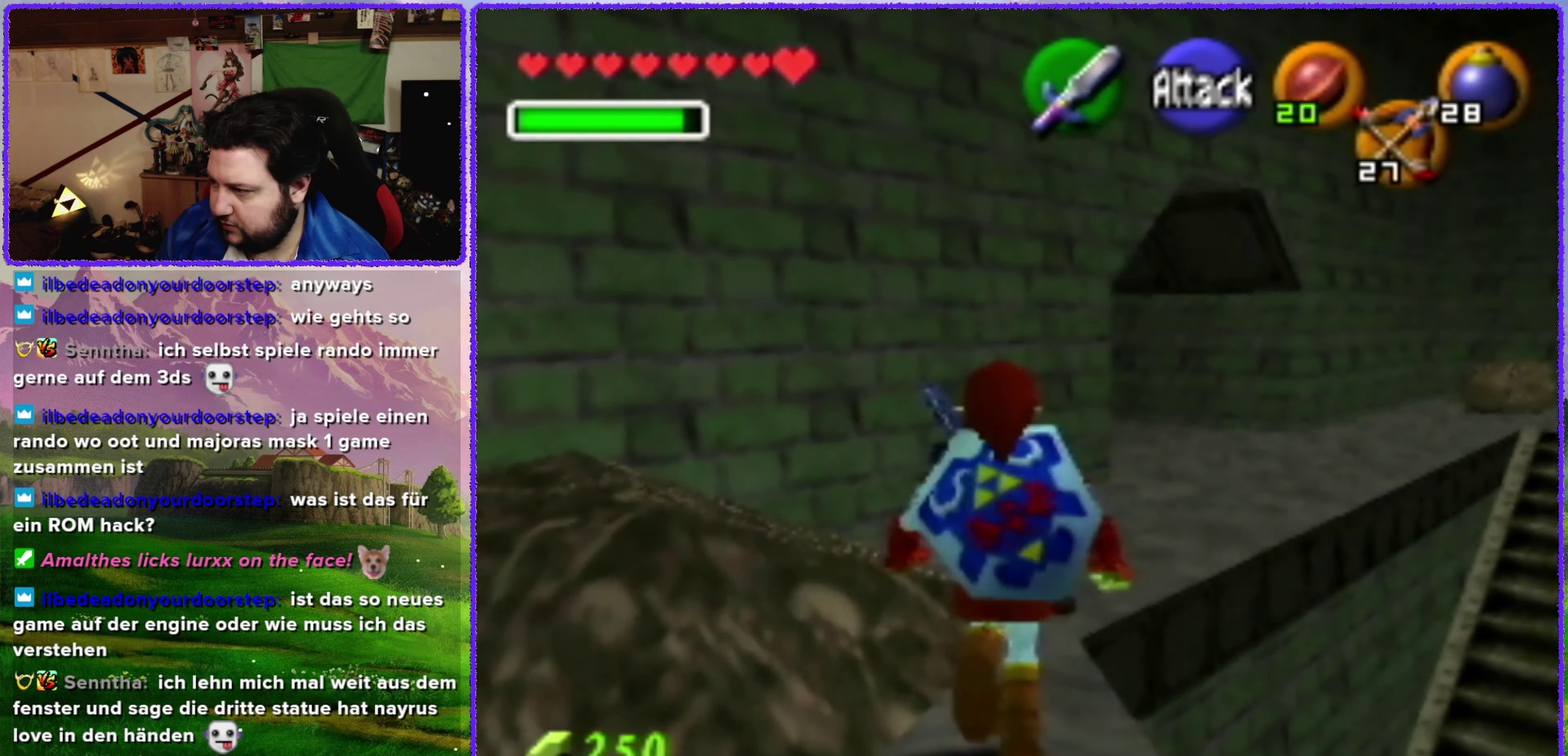
{"buttons": ["A"], "left_stick": "up-right", "events": [[166, "left_stick", "up-right"], [316, "A", "down"]]}
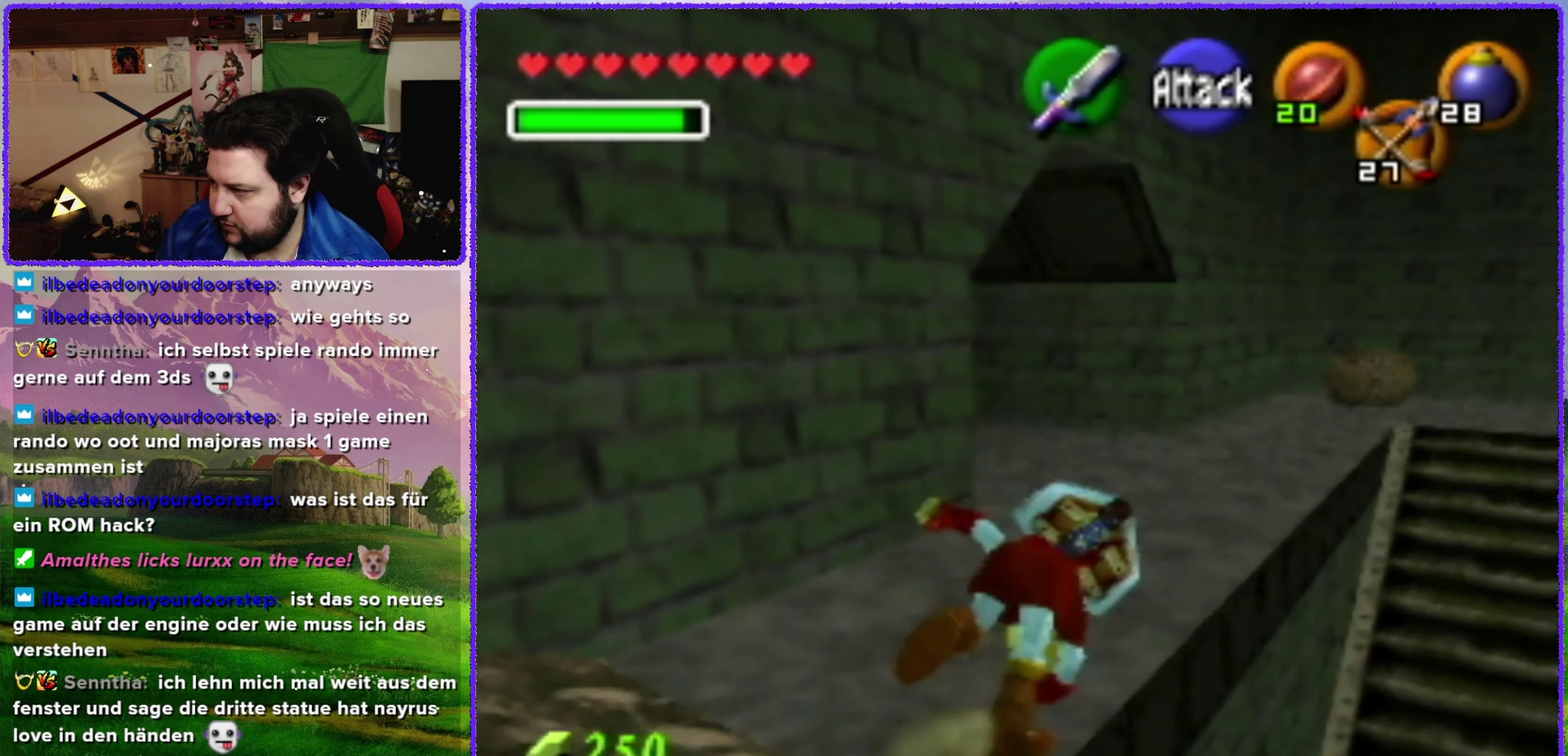
{"buttons": [], "left_stick": "up", "events": [[316, "left_stick", "up"], [366, "A", "up"]]}
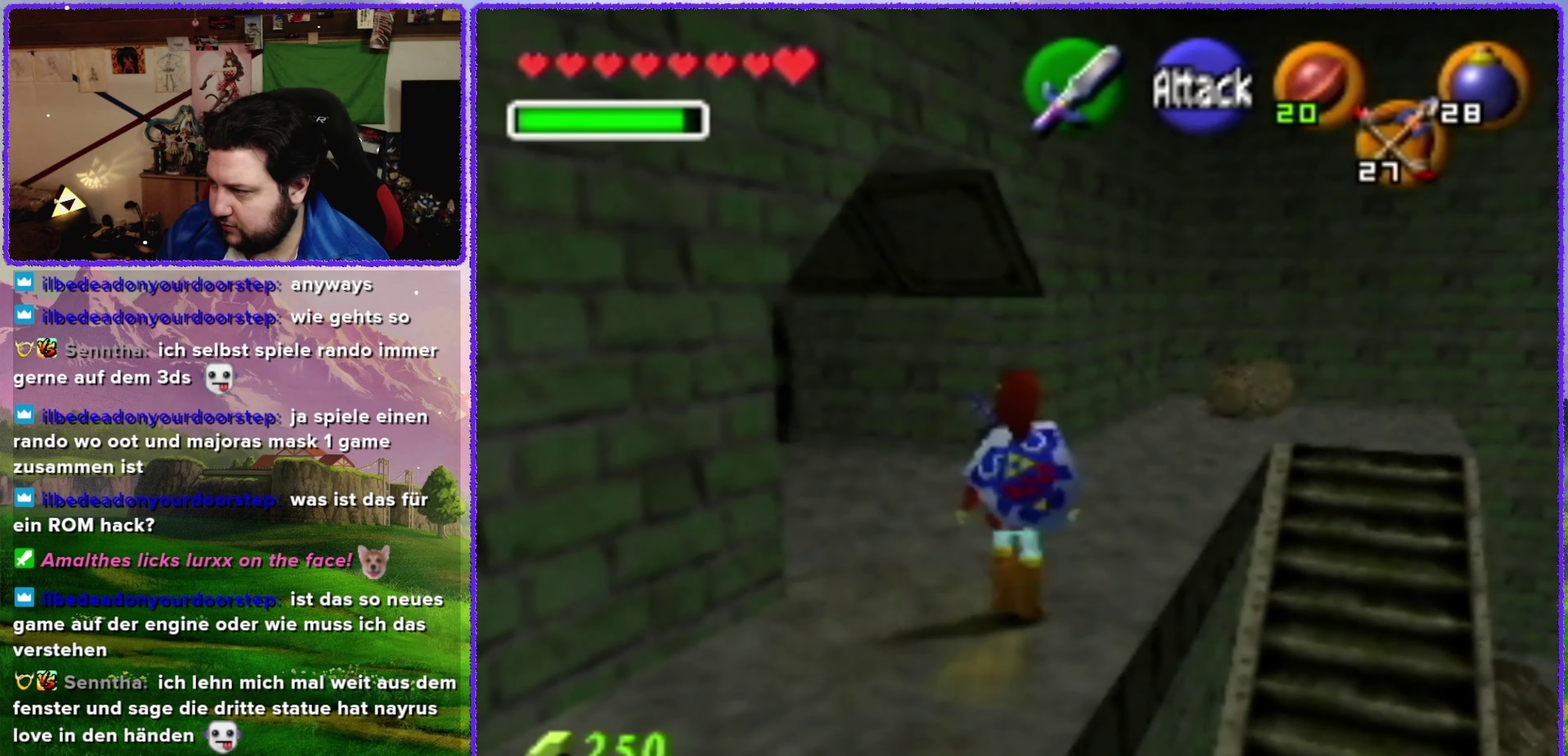
{"buttons": ["Z"], "left_stick": "up-left", "events": [[283, "left_stick", "up-left"], [483, "Z", "down"]]}
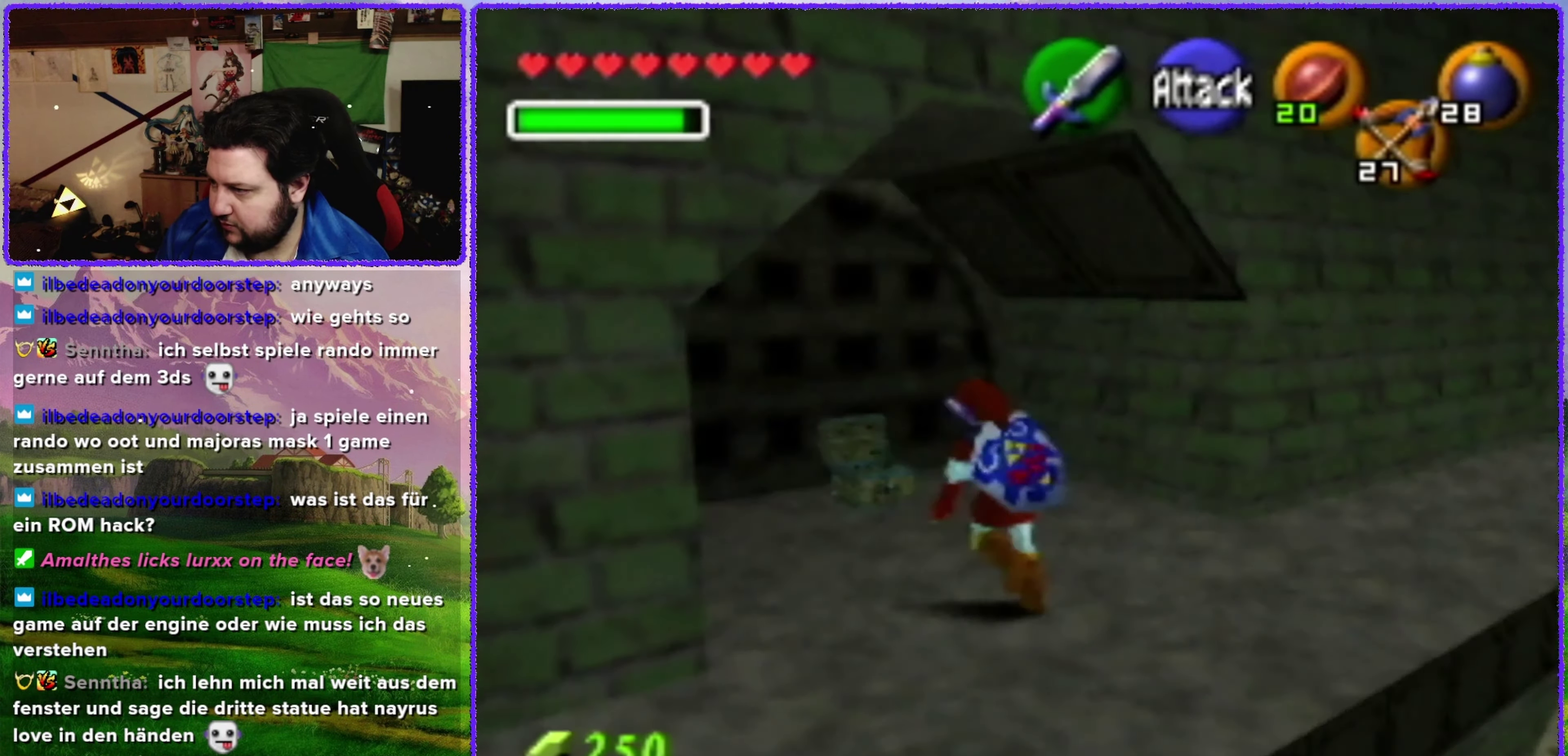
{"buttons": [], "left_stick": "center", "events": [[66, "left_stick", "center"], [200, "Z", "up"]]}
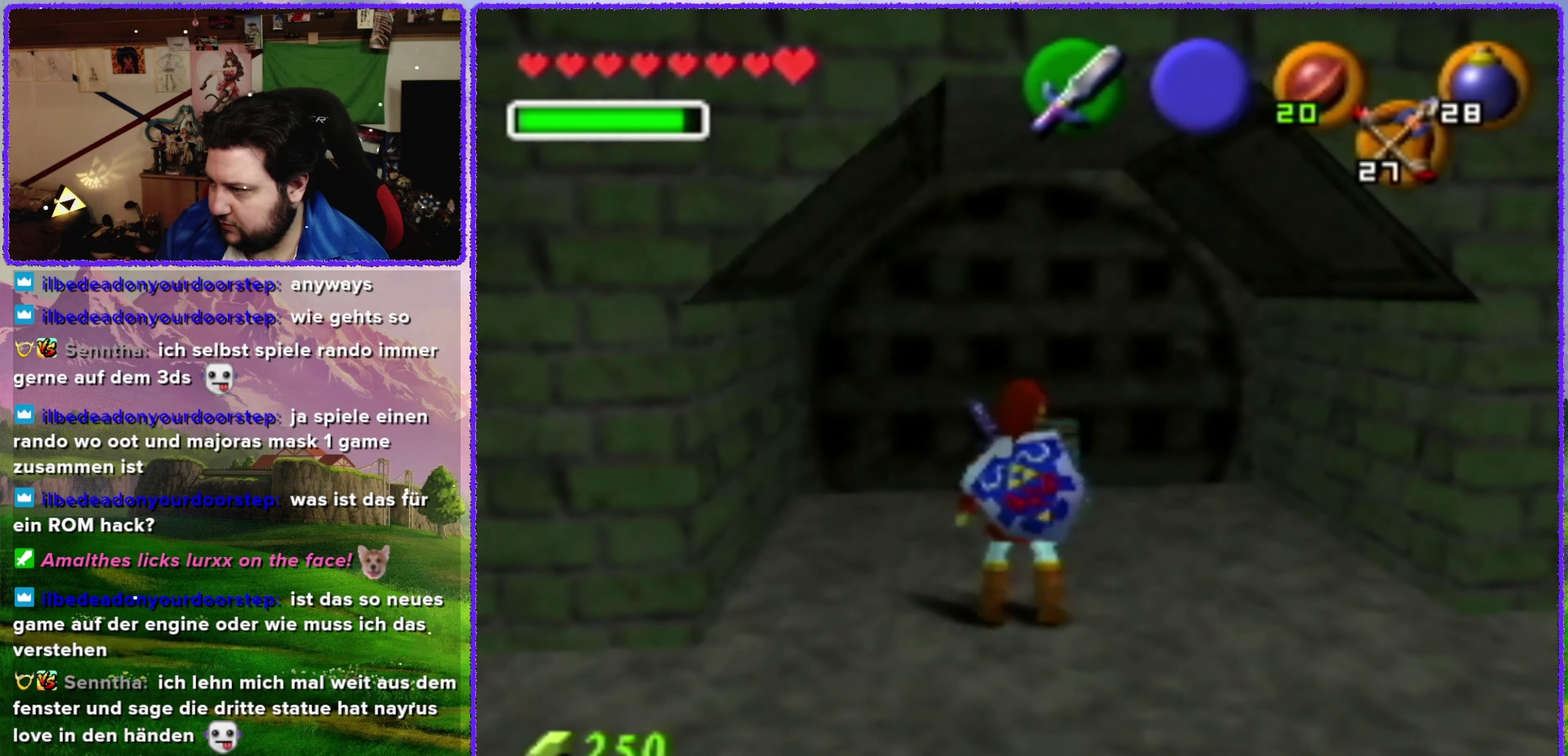
{"buttons": [], "left_stick": "right", "events": [[100, "left_stick", "up-right"], [233, "left_stick", "right"]]}
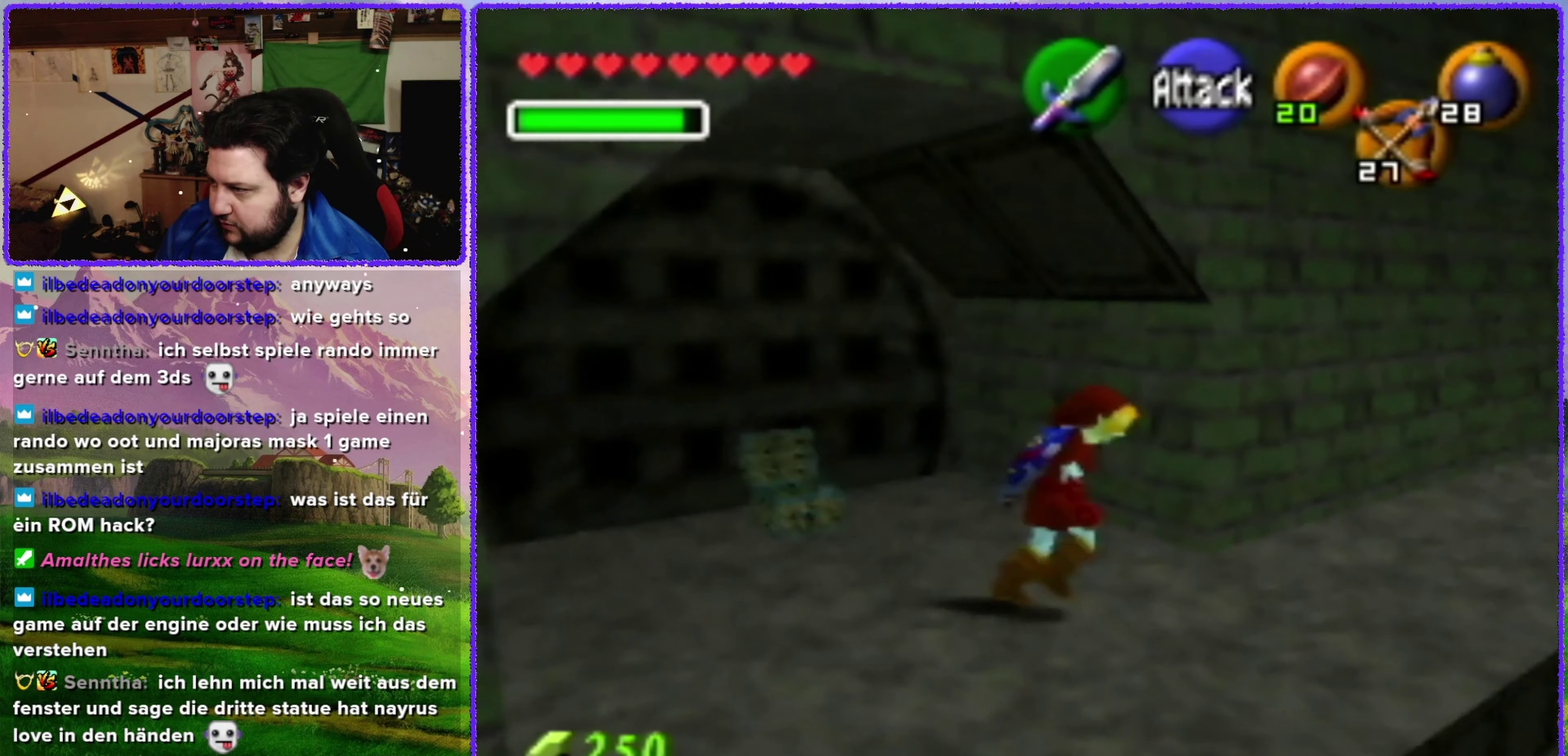
{"buttons": [], "left_stick": "up-right", "events": [[166, "left_stick", "up-right"]]}
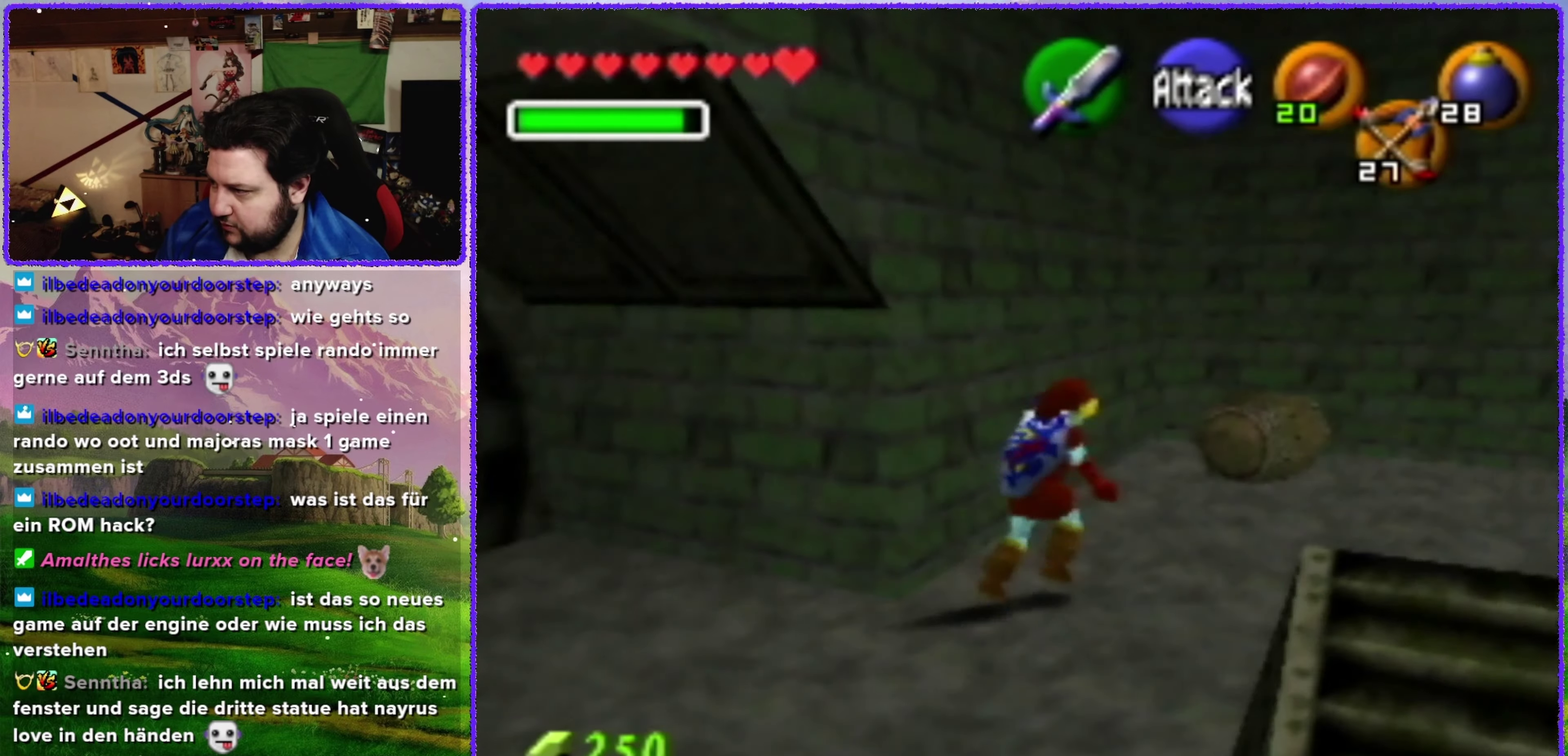
{"buttons": [], "left_stick": "up-right", "events": []}
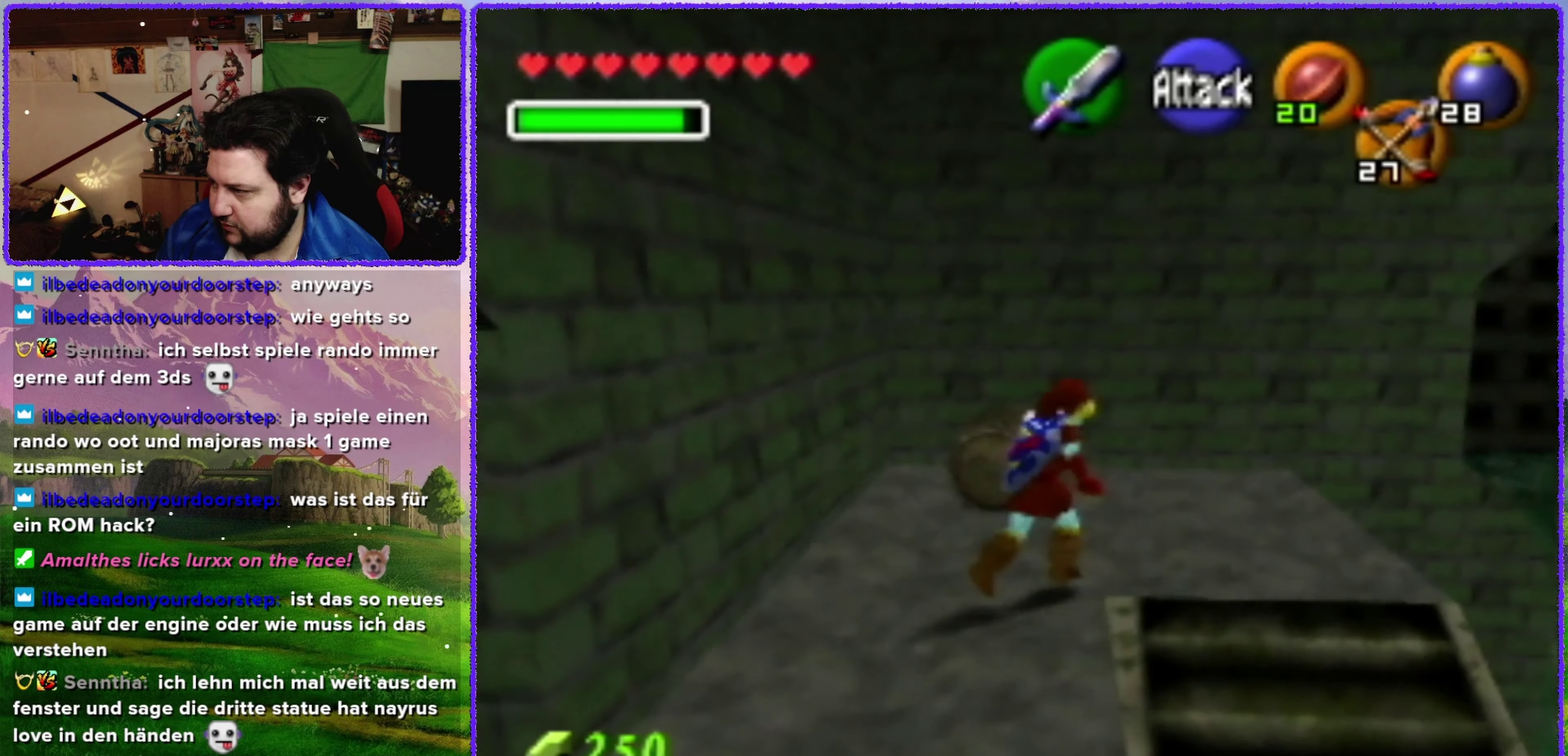
{"buttons": [], "left_stick": "up-right", "events": []}
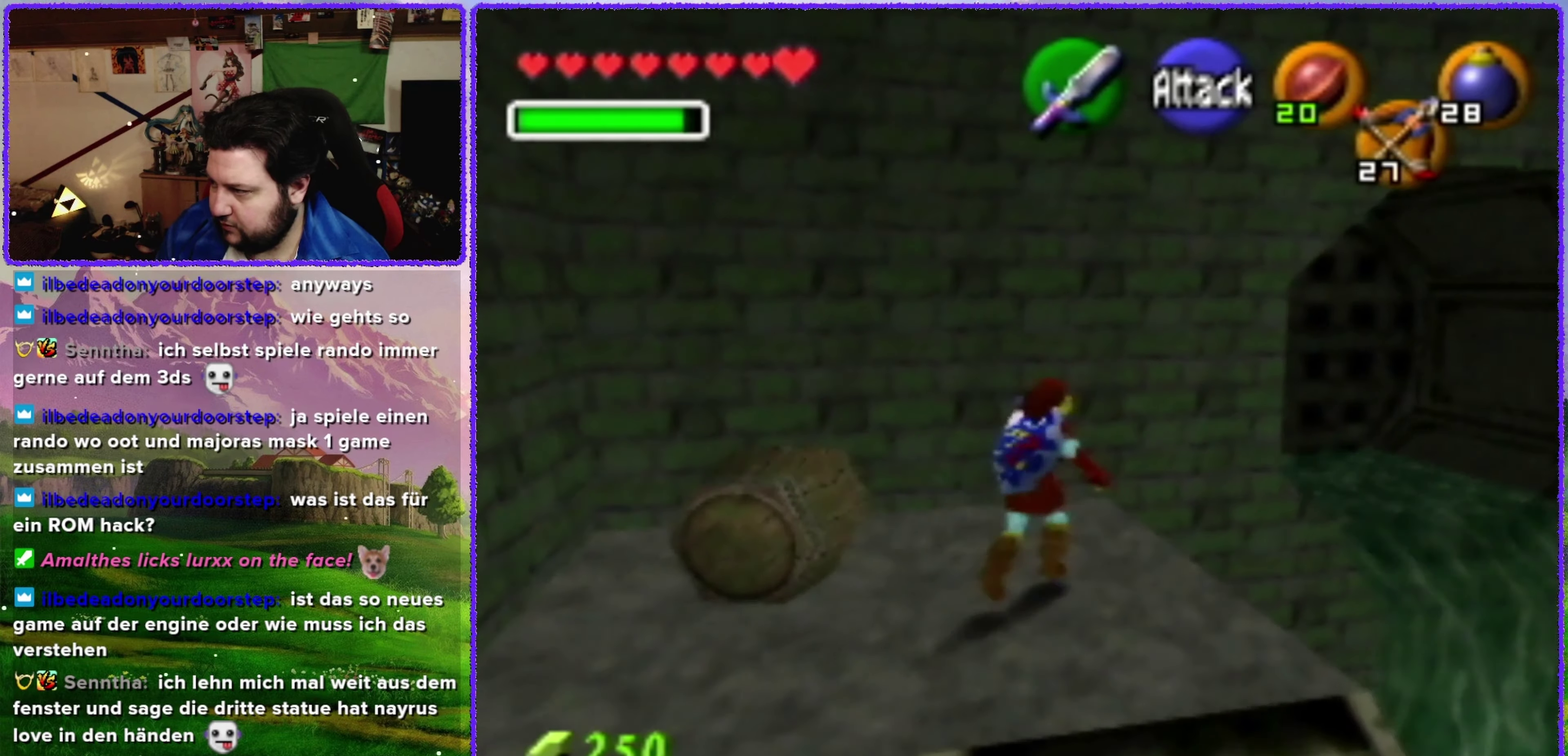
{"buttons": [], "left_stick": "up-right", "events": [[33, "left_stick", "up"], [217, "left_stick", "center"], [483, "left_stick", "up-right"]]}
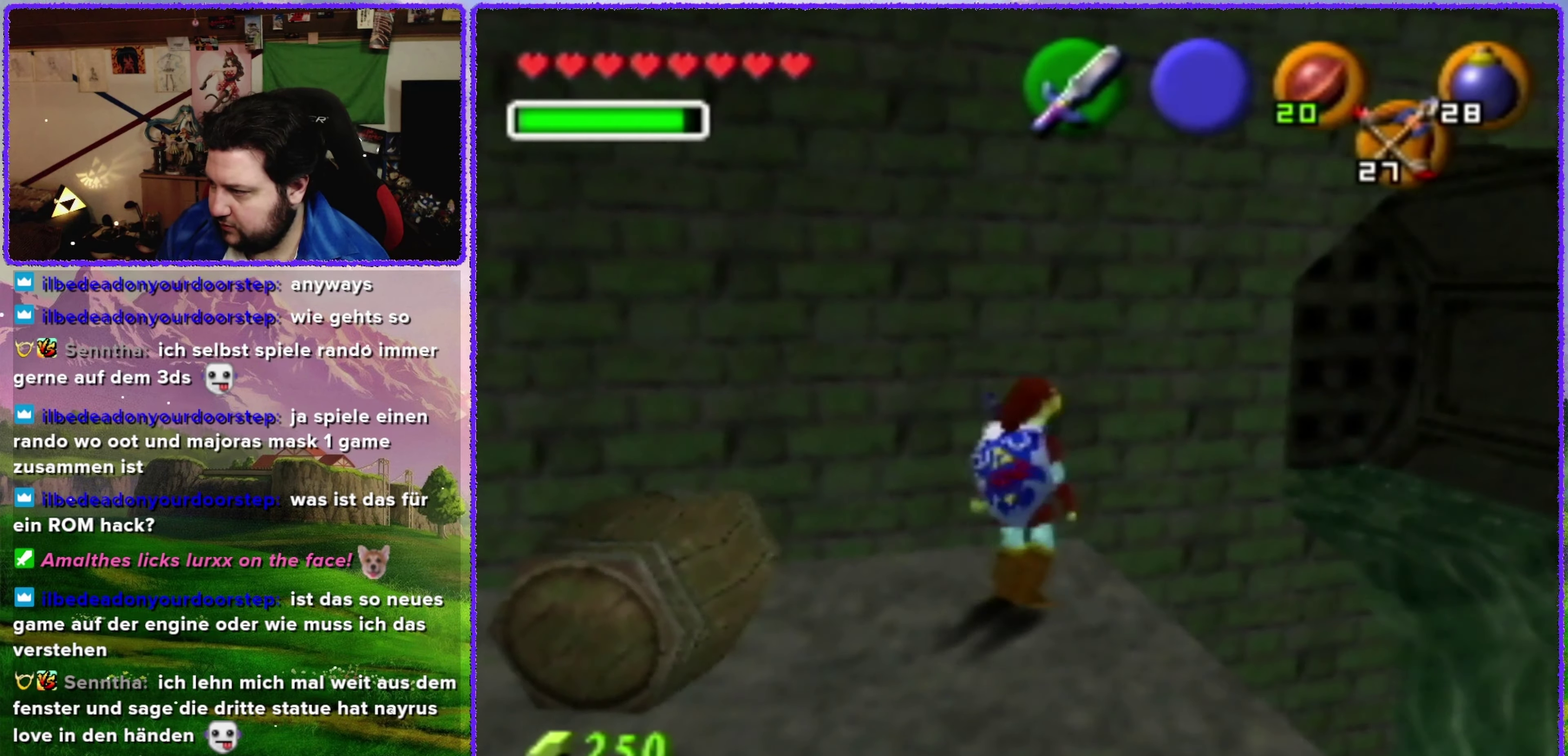
{"buttons": [], "left_stick": "center", "events": [[100, "Z", "down"], [100, "left_stick", "center"], [300, "Z", "up"]]}
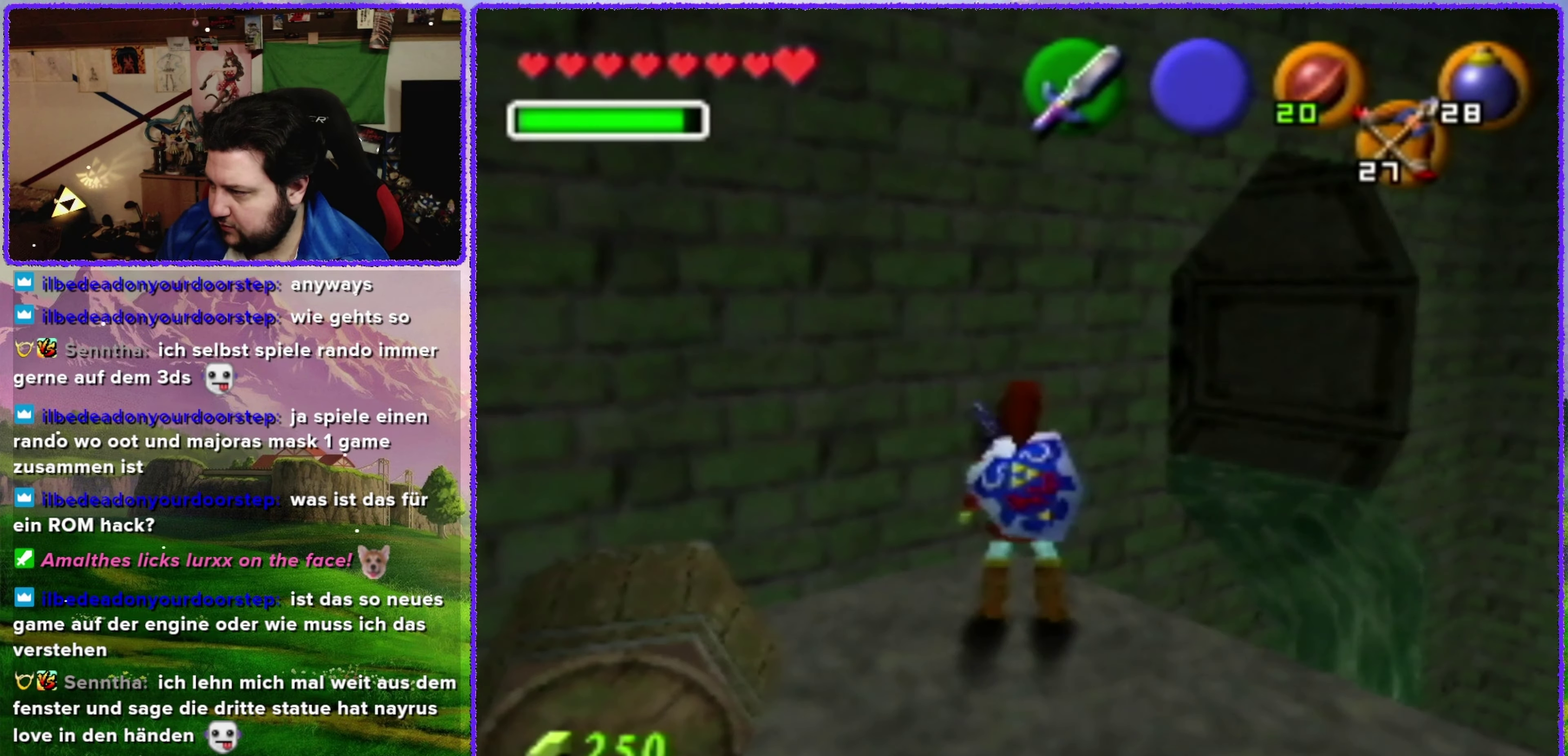
{"buttons": [], "left_stick": "down", "events": [[100, "left_stick", "up-right"], [283, "left_stick", "down-right"], [417, "left_stick", "down"]]}
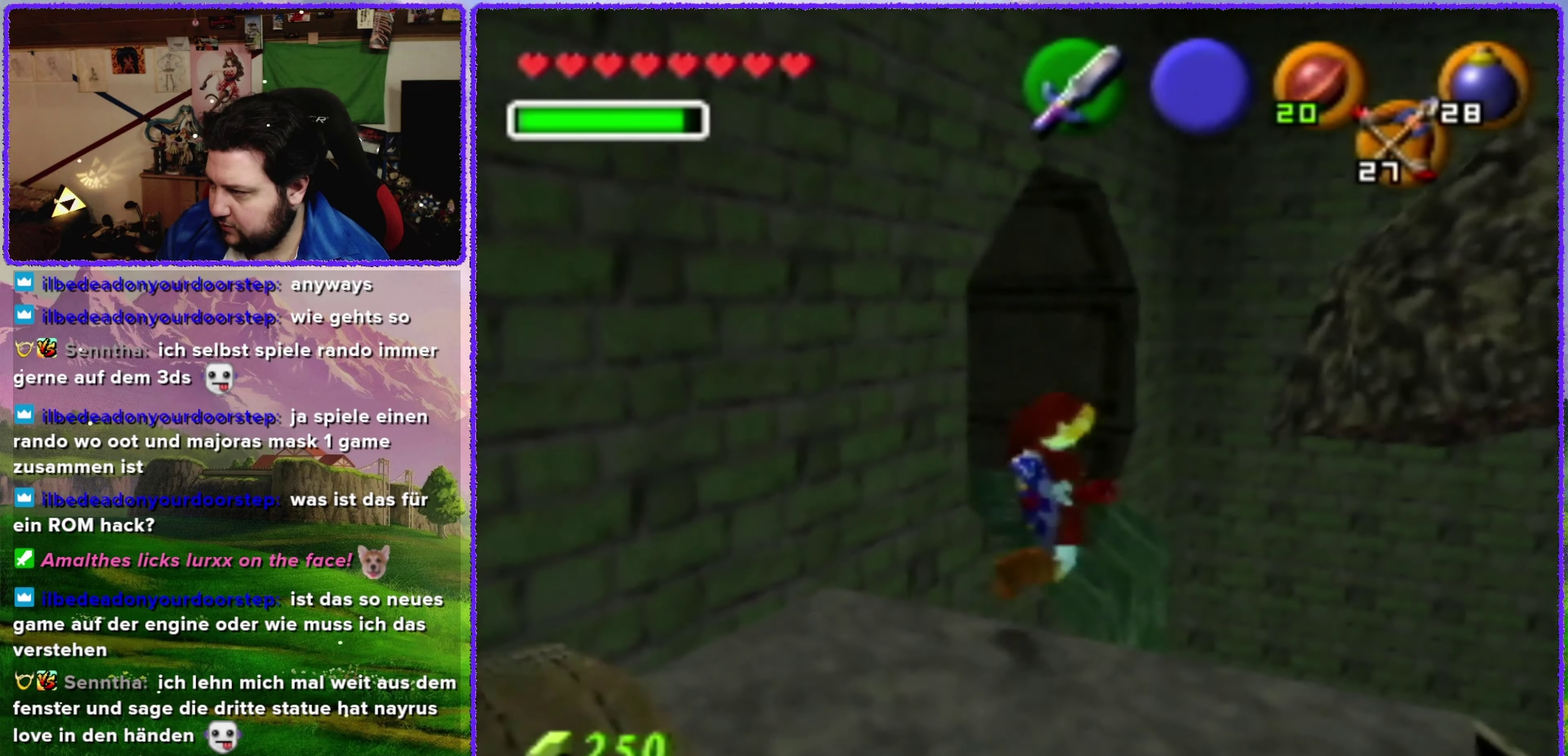
{"buttons": [], "left_stick": "down-left", "events": [[33, "left_stick", "down-left"]]}